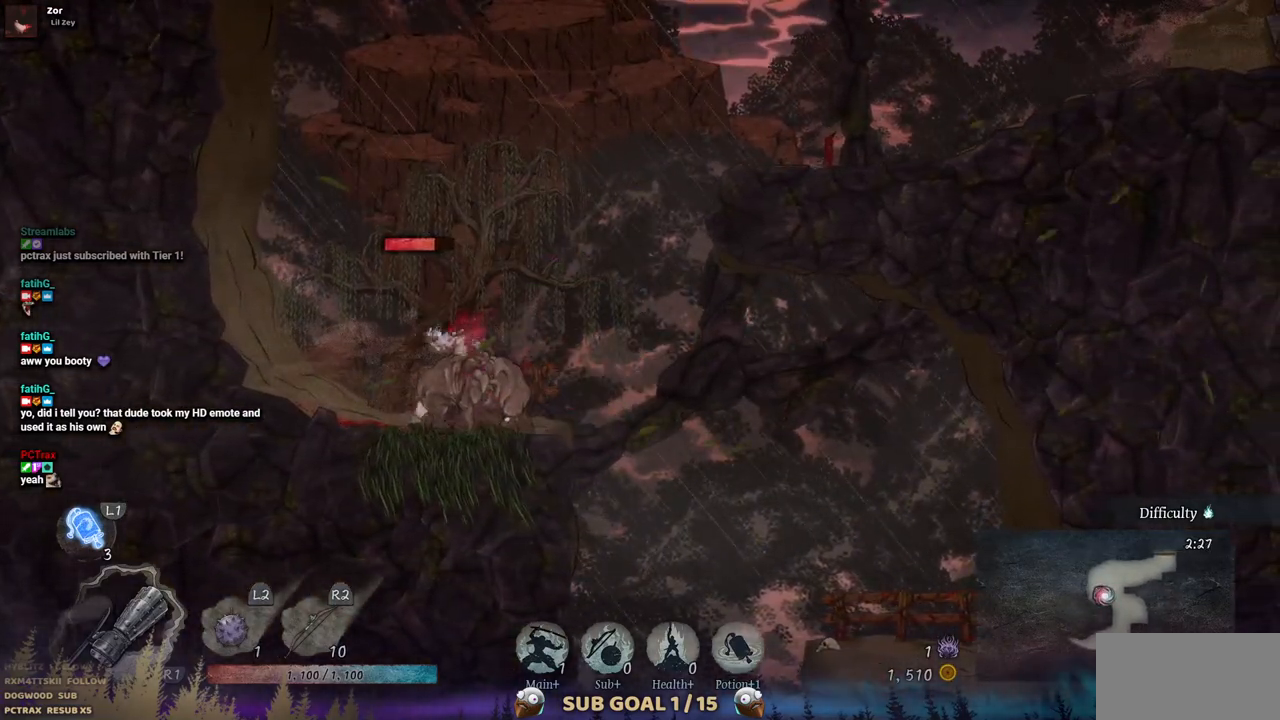
Gameplay with a controller (PlayStation layout); each line is a JSON object with the inputs held at the frame after it. "events" lists button and stick changes between this image and that frame as [ms after this image, input, new state], when the widget could be followed in between. Not read: L2 R1 R2.
{"buttons": [], "left_stick": "center", "right_stick": "center", "events": [[50, "TRIANGLE", "down"], [133, "TRIANGLE", "up"], [200, "TRIANGLE", "down"], [300, "TRIANGLE", "up"], [350, "TRIANGLE", "down"], [367, "DPAD_LEFT", "up"], [467, "TRIANGLE", "up"]]}
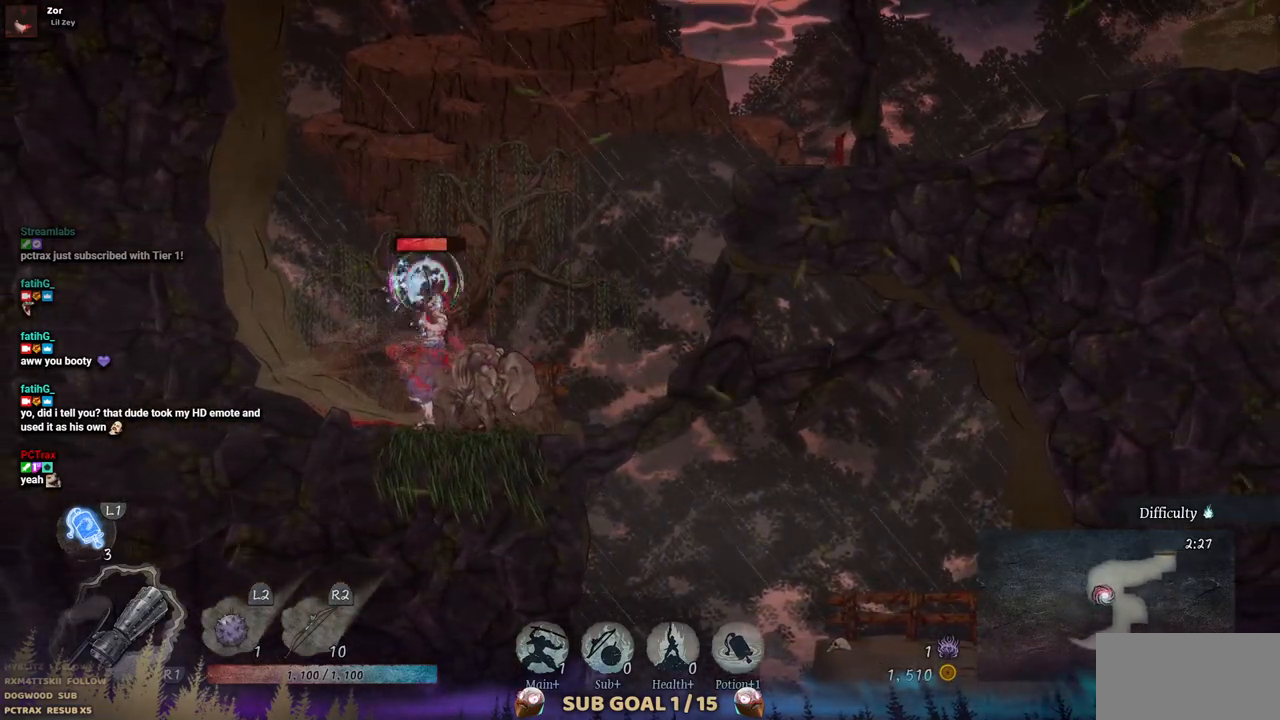
{"buttons": ["DPAD_RIGHT"], "left_stick": "center", "right_stick": "center", "events": [[150, "DPAD_RIGHT", "down"]]}
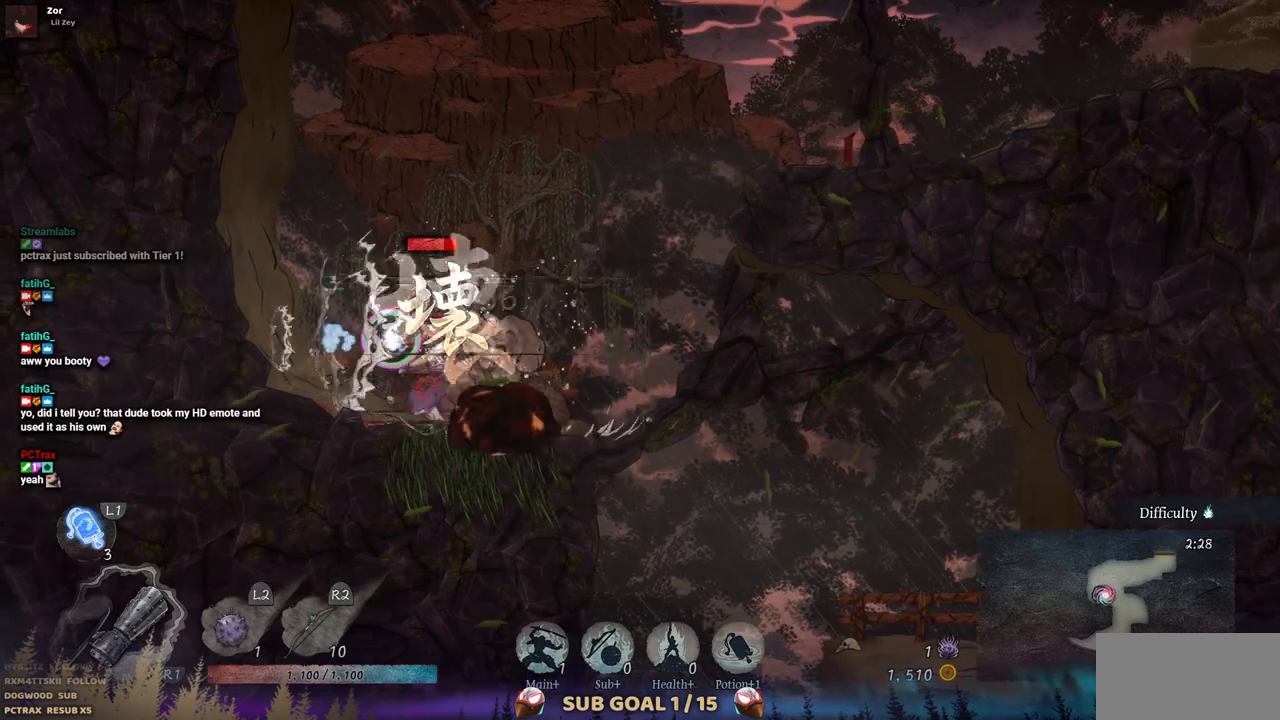
{"buttons": [], "left_stick": "center", "right_stick": "center", "events": [[133, "DPAD_RIGHT", "up"]]}
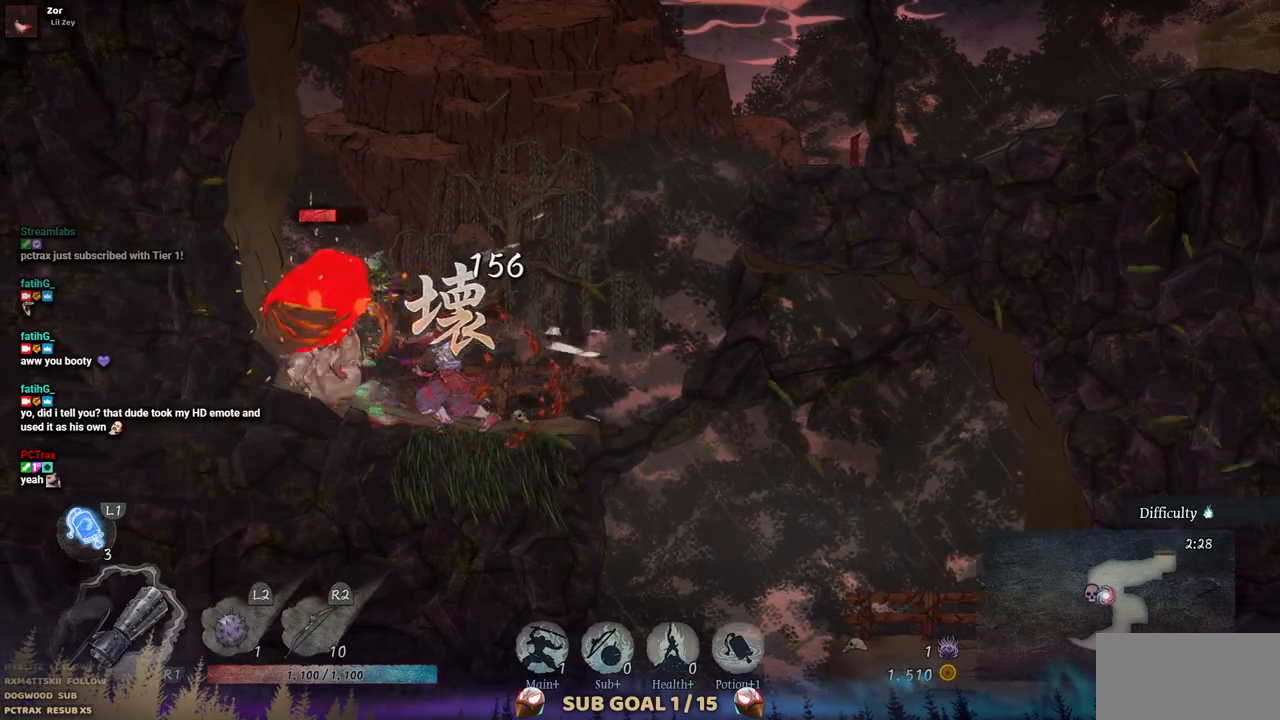
{"buttons": ["DPAD_RIGHT"], "left_stick": "center", "right_stick": "center", "events": [[117, "DPAD_RIGHT", "down"], [250, "CIRCLE", "down"], [383, "CIRCLE", "up"]]}
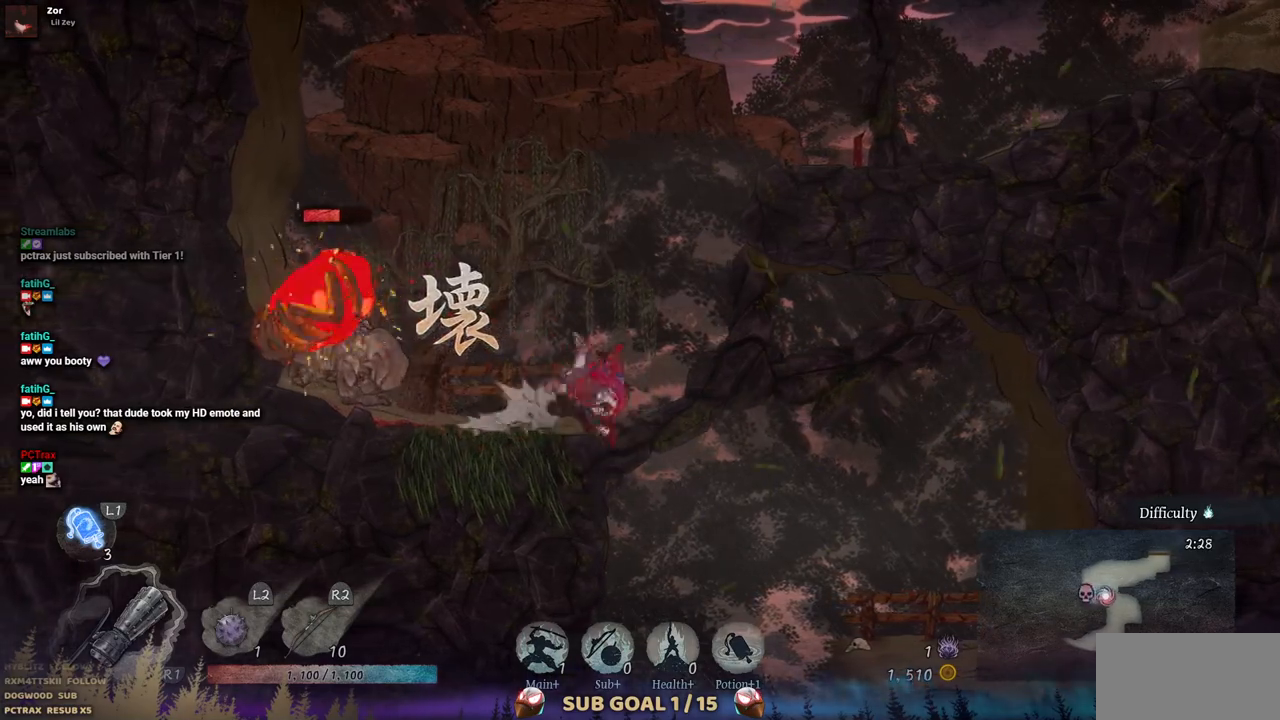
{"buttons": ["DPAD_LEFT"], "left_stick": "center", "right_stick": "center", "events": [[100, "CROSS", "down"], [150, "DPAD_RIGHT", "up"], [317, "DPAD_LEFT", "down"], [367, "CROSS", "up"]]}
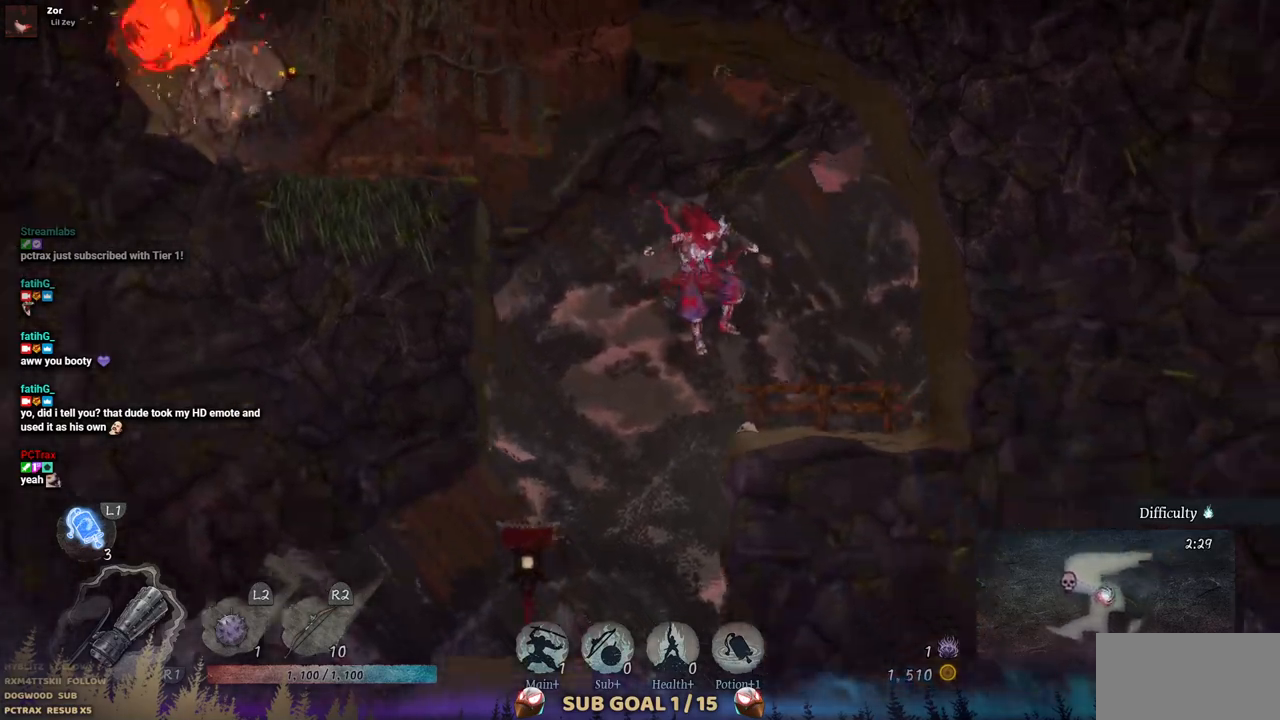
{"buttons": ["CROSS", "DPAD_LEFT"], "left_stick": "center", "right_stick": "center", "events": [[133, "DPAD_LEFT", "up"], [467, "CROSS", "down"], [467, "DPAD_LEFT", "down"]]}
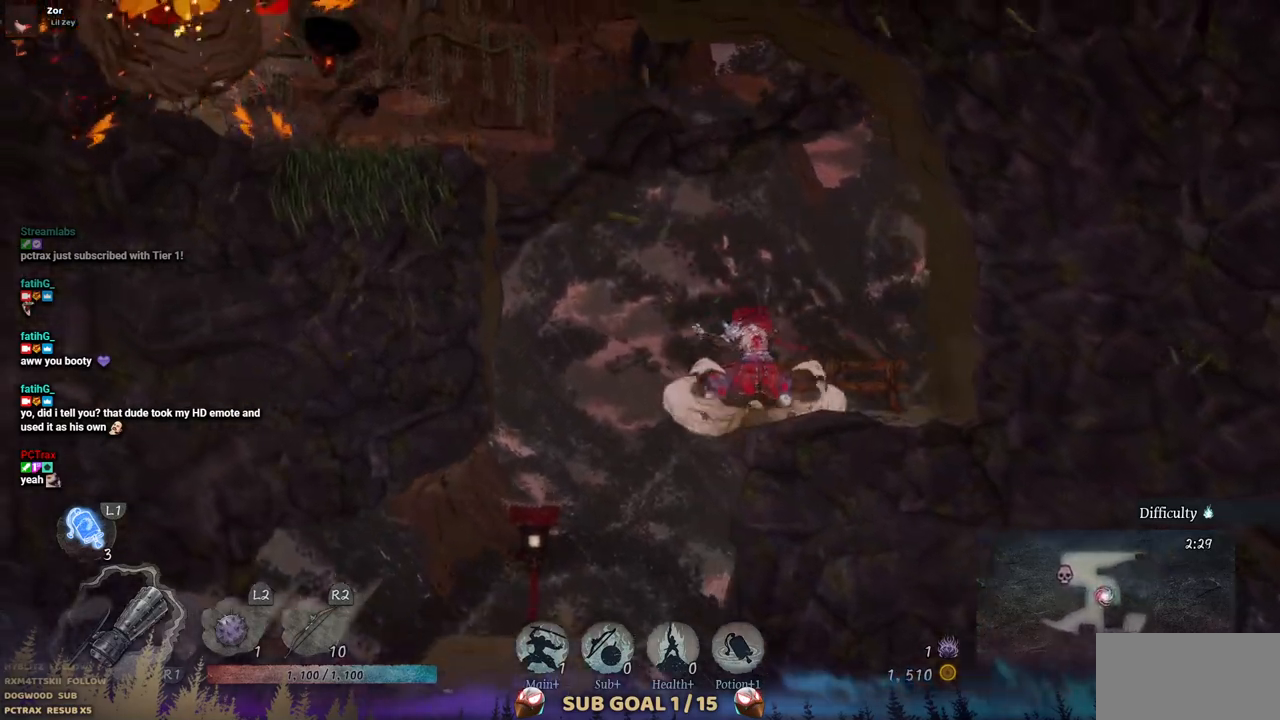
{"buttons": ["DPAD_LEFT"], "left_stick": "center", "right_stick": "center", "events": [[467, "CROSS", "up"]]}
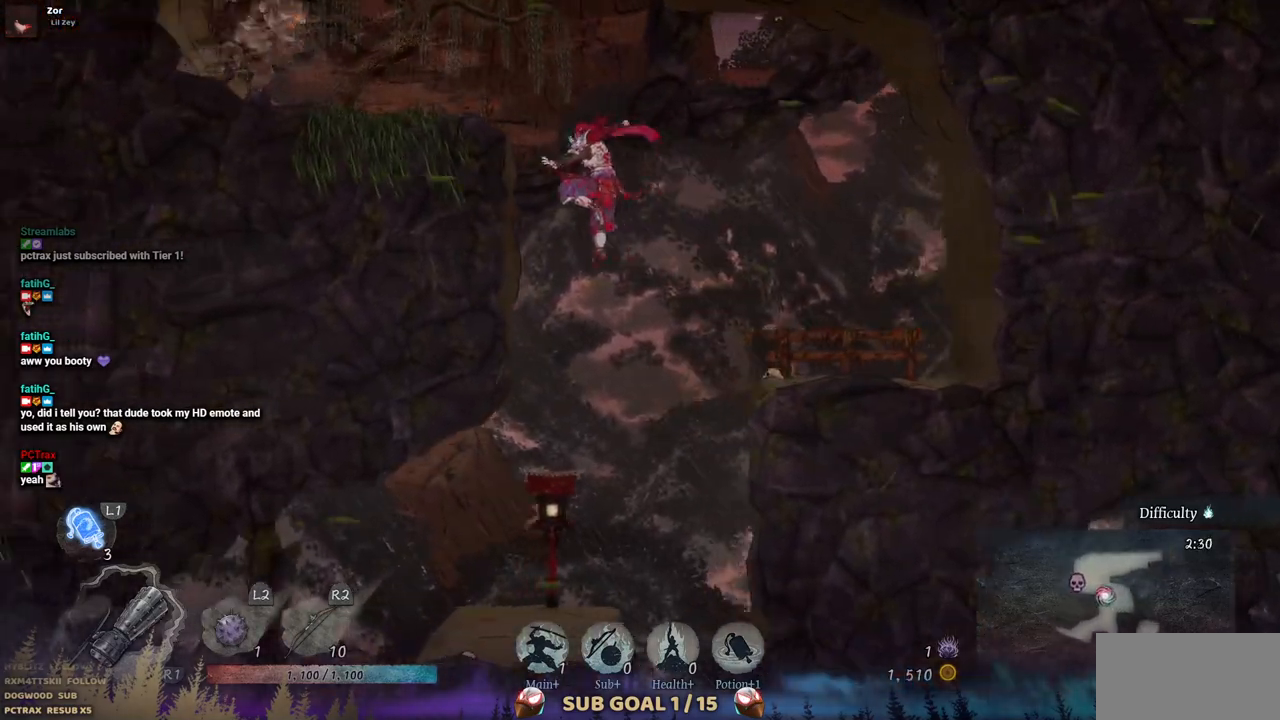
{"buttons": ["SQUARE", "DPAD_LEFT"], "left_stick": "center", "right_stick": "center", "events": [[433, "SQUARE", "down"]]}
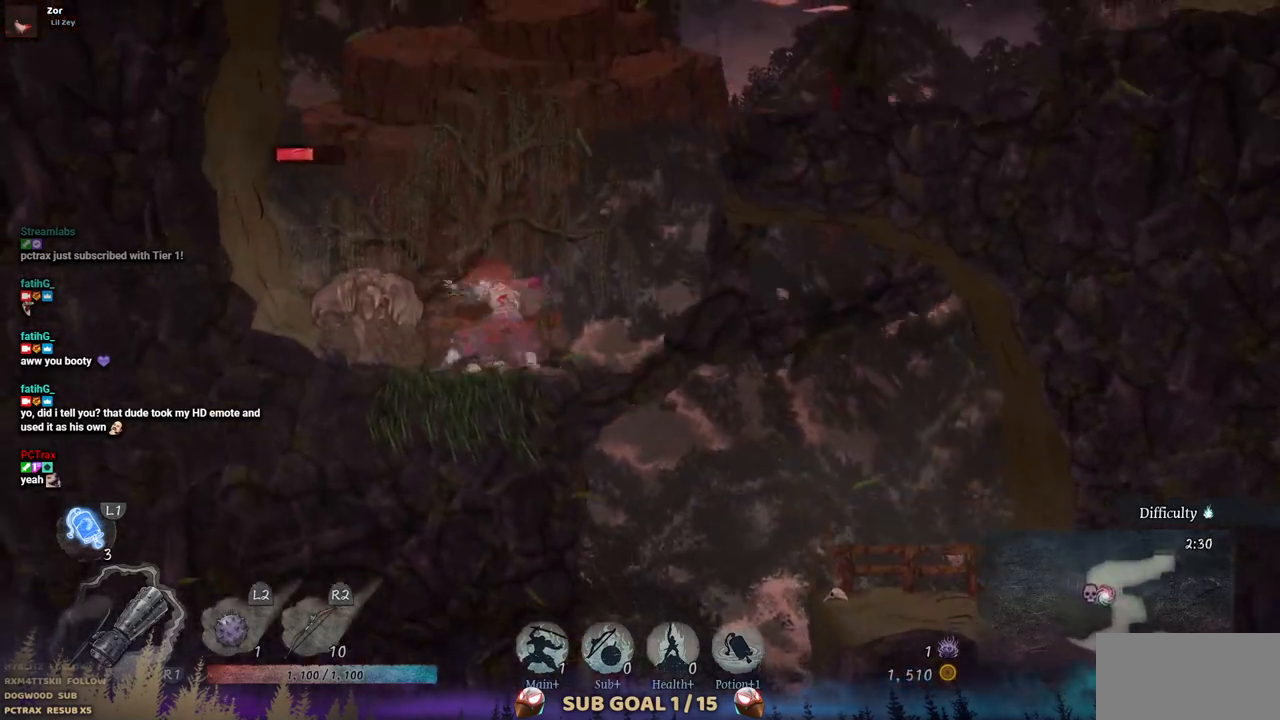
{"buttons": ["SQUARE"], "left_stick": "center", "right_stick": "center", "events": [[33, "DPAD_LEFT", "up"], [33, "SQUARE", "up"], [133, "SQUARE", "down"], [200, "SQUARE", "up"], [283, "SQUARE", "down"], [367, "SQUARE", "up"], [467, "SQUARE", "down"]]}
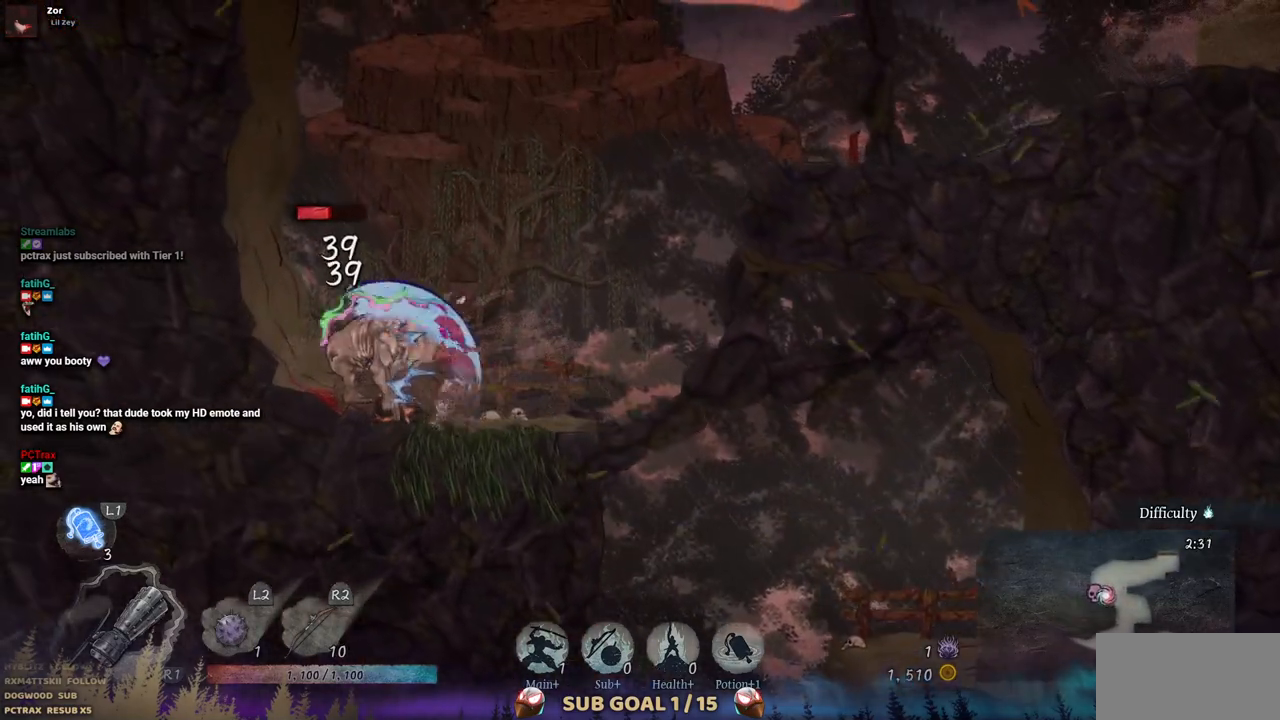
{"buttons": [], "left_stick": "center", "right_stick": "center", "events": [[17, "SQUARE", "up"], [100, "SQUARE", "down"], [183, "SQUARE", "up"], [250, "SQUARE", "down"], [333, "SQUARE", "up"], [417, "SQUARE", "down"], [483, "SQUARE", "up"]]}
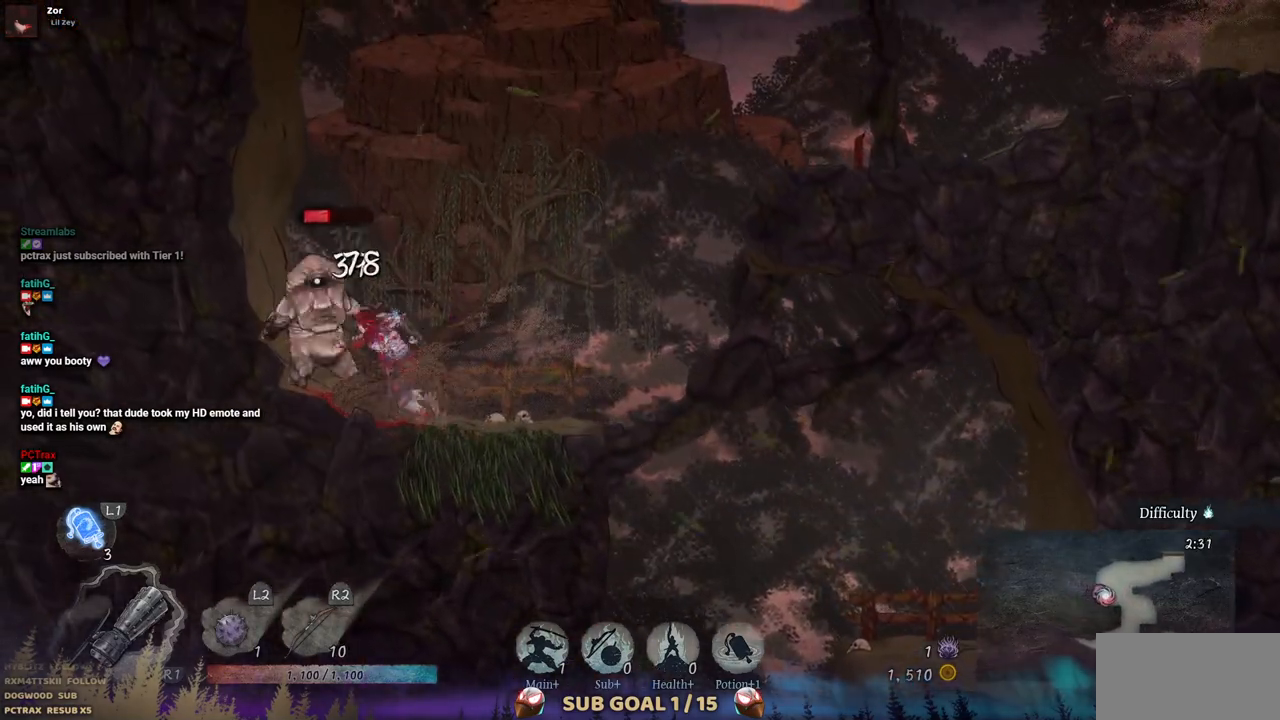
{"buttons": [], "left_stick": "center", "right_stick": "center", "events": [[67, "SQUARE", "down"], [133, "SQUARE", "up"], [200, "SQUARE", "down"], [283, "SQUARE", "up"]]}
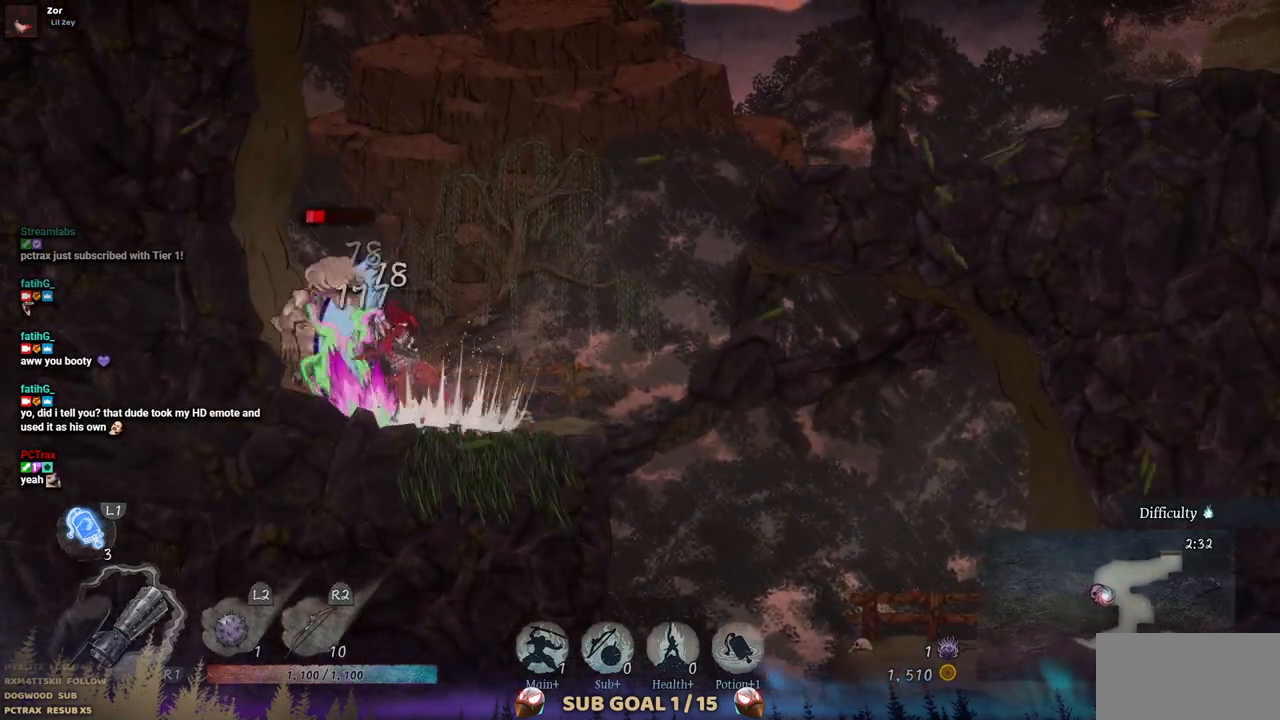
{"buttons": [], "left_stick": "center", "right_stick": "center", "events": [[50, "TRIANGLE", "down"], [117, "TRIANGLE", "up"], [200, "TRIANGLE", "down"], [300, "TRIANGLE", "up"], [367, "TRIANGLE", "down"], [450, "TRIANGLE", "up"]]}
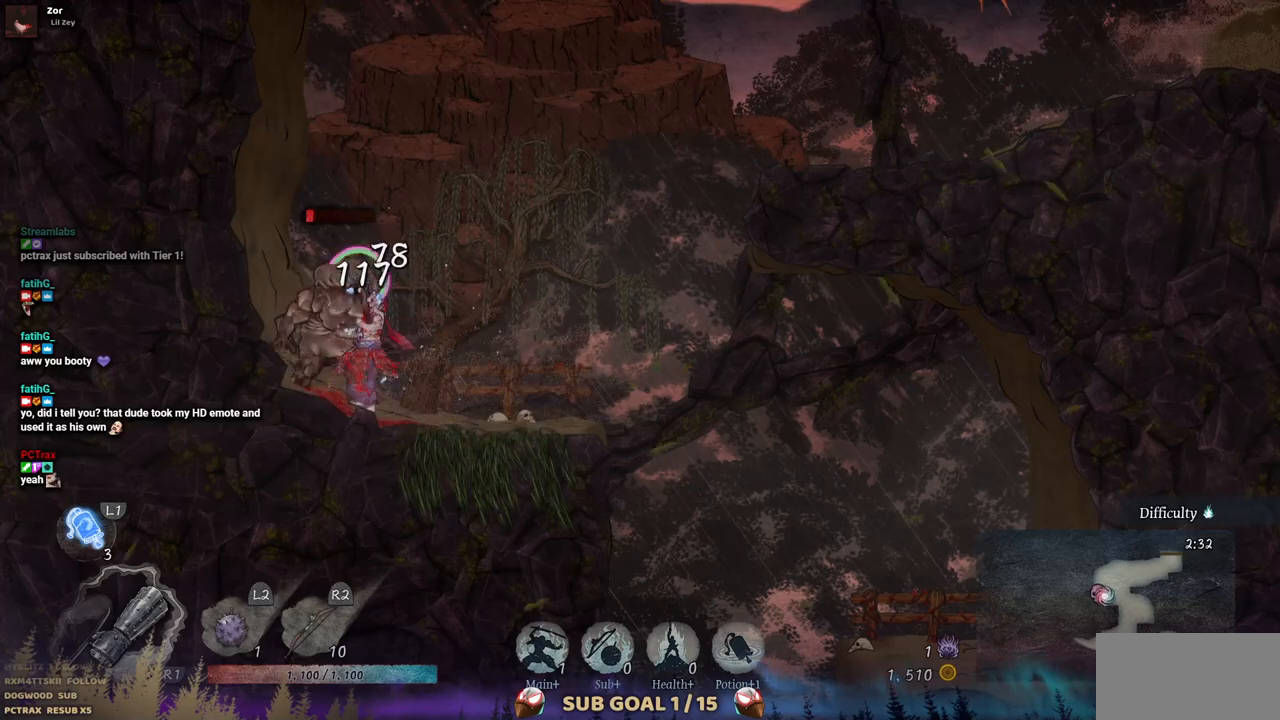
{"buttons": [], "left_stick": "center", "right_stick": "center", "events": [[17, "TRIANGLE", "down"], [100, "TRIANGLE", "up"]]}
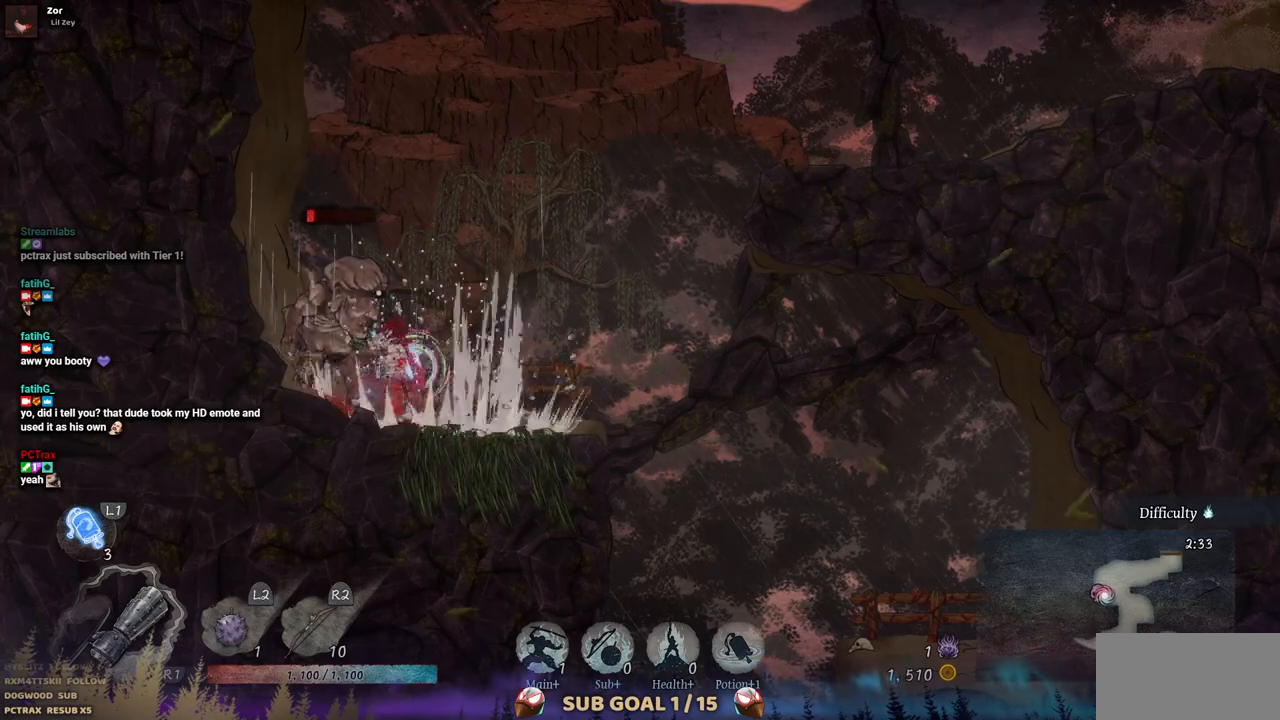
{"buttons": [], "left_stick": "center", "right_stick": "center", "events": []}
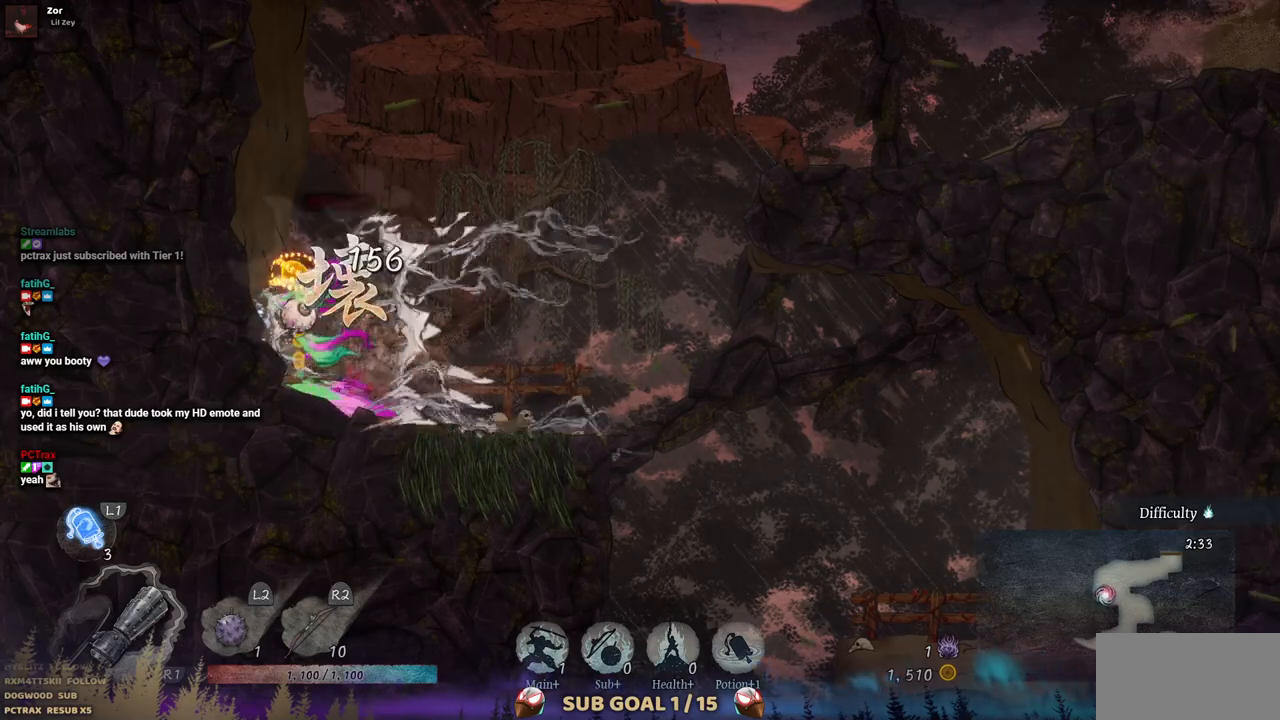
{"buttons": ["DPAD_LEFT"], "left_stick": "center", "right_stick": "center", "events": [[283, "DPAD_LEFT", "down"]]}
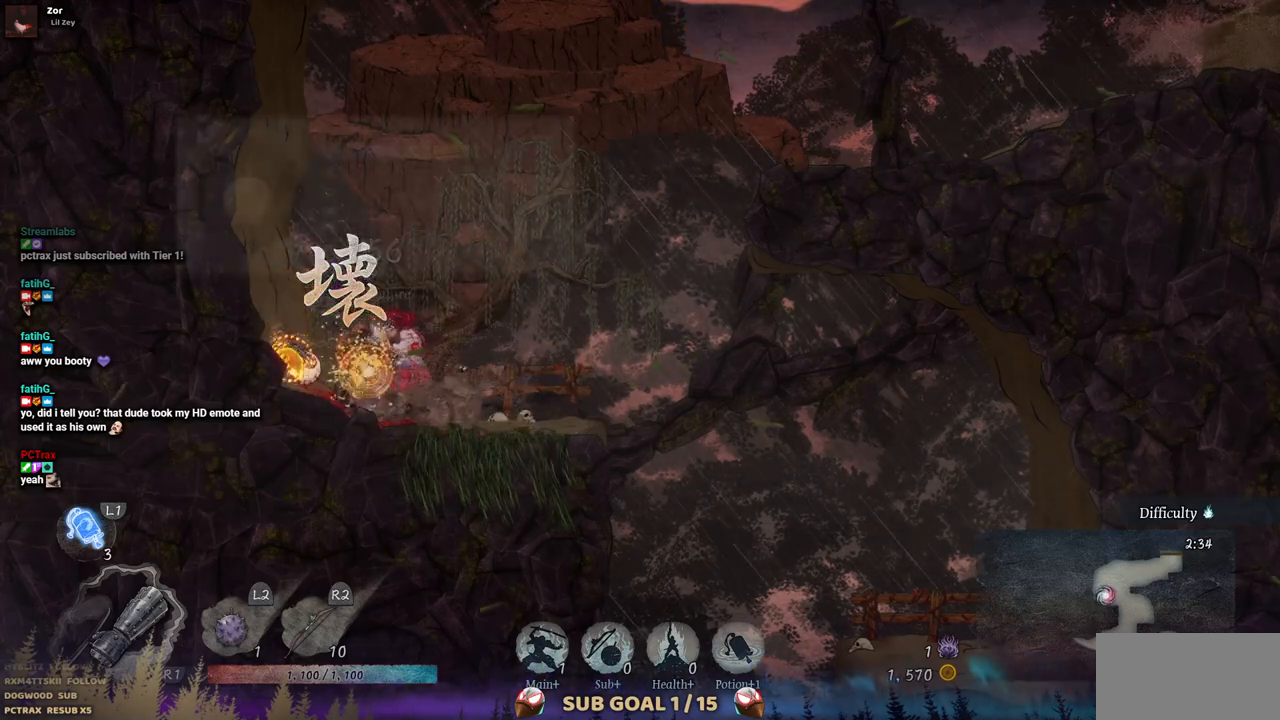
{"buttons": ["DPAD_LEFT"], "left_stick": "center", "right_stick": "center", "events": []}
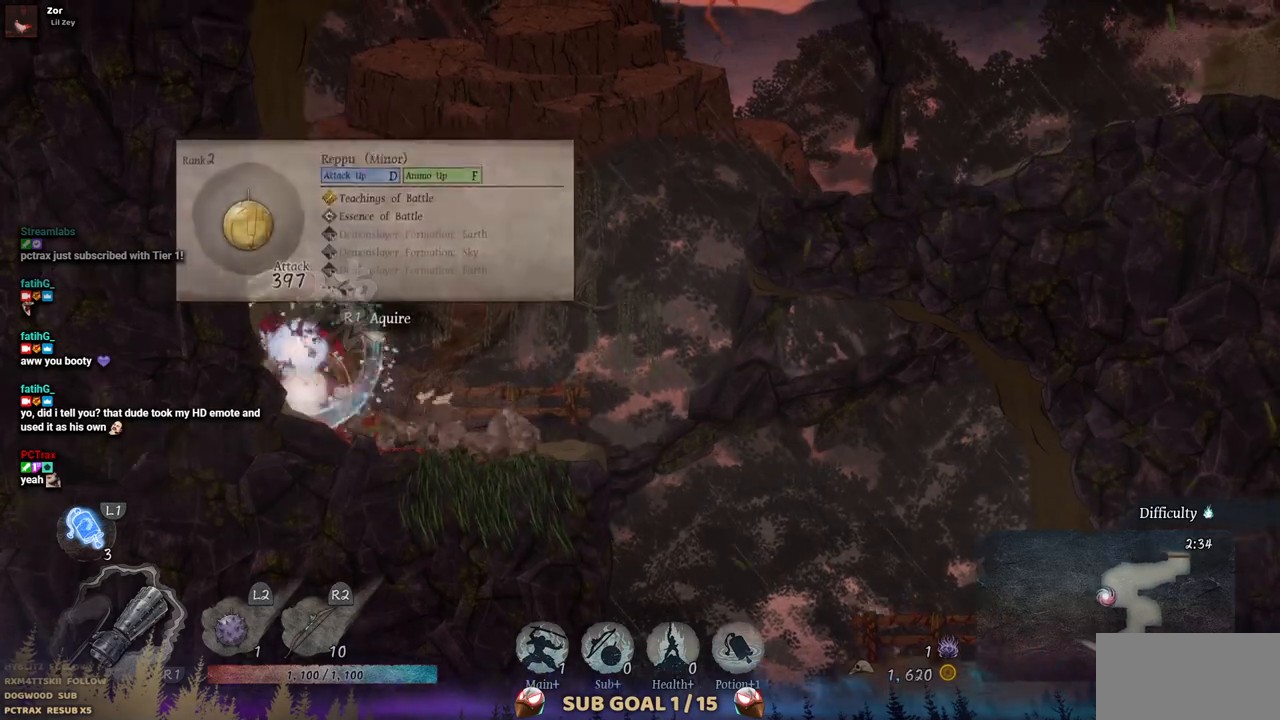
{"buttons": [], "left_stick": "center", "right_stick": "center", "events": [[117, "DPAD_LEFT", "up"], [183, "DPAD_RIGHT", "down"], [317, "DPAD_RIGHT", "up"]]}
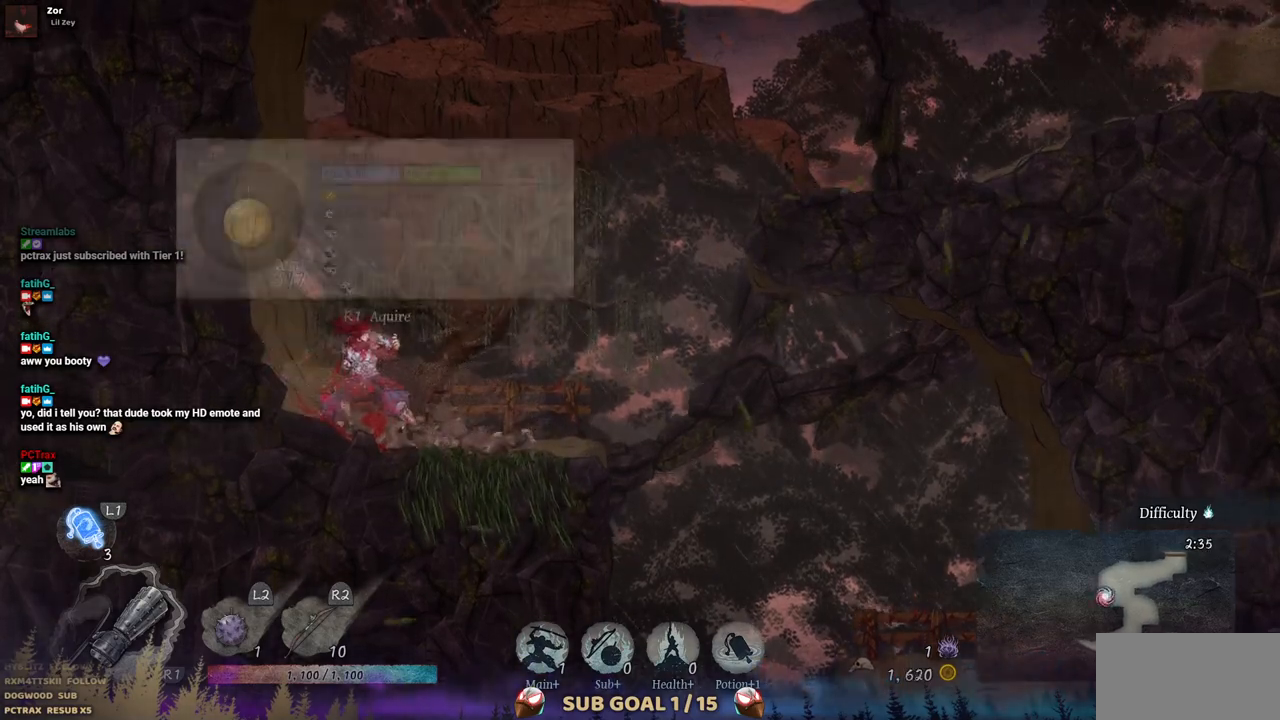
{"buttons": [], "left_stick": "center", "right_stick": "center", "events": []}
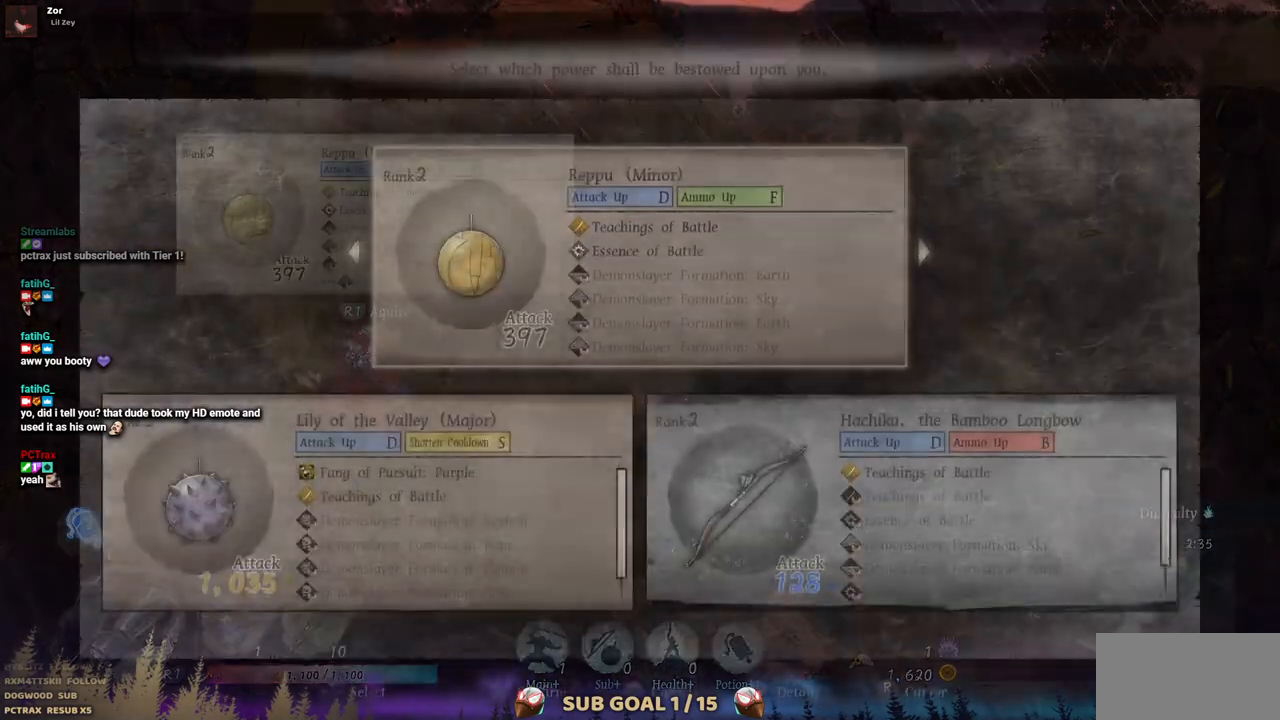
{"buttons": [], "left_stick": "center", "right_stick": "center", "events": []}
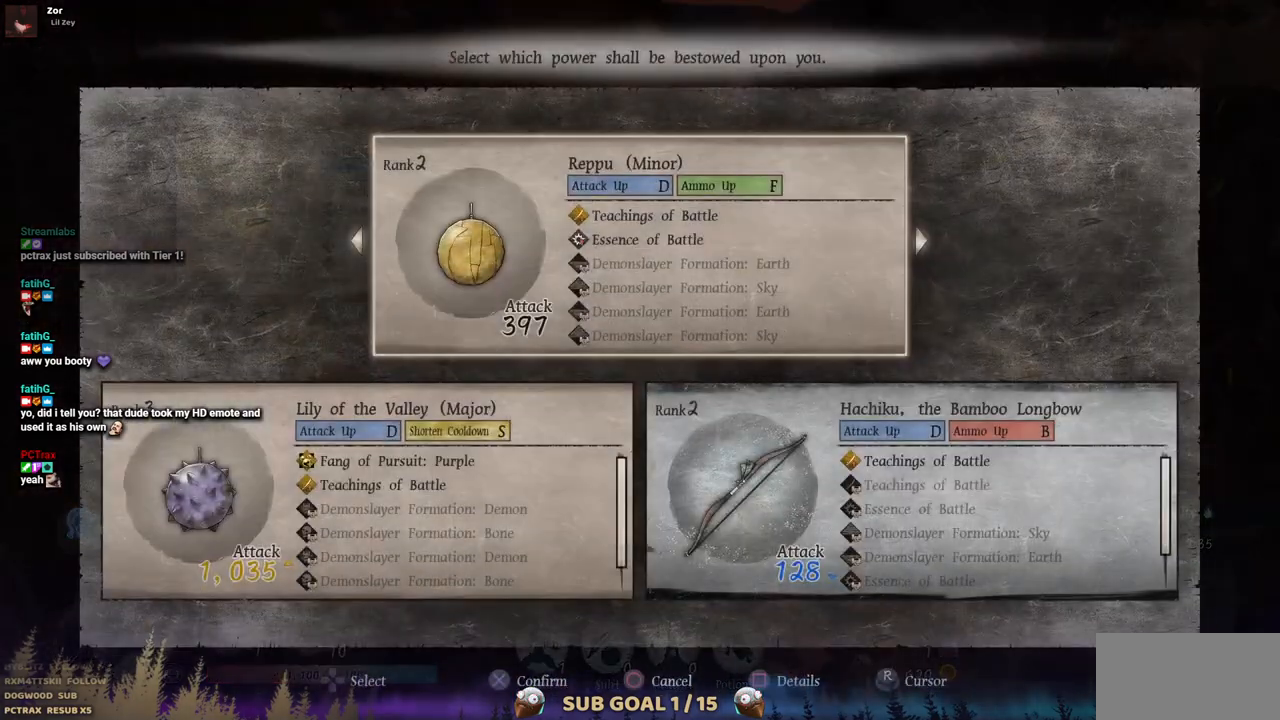
{"buttons": [], "left_stick": "center", "right_stick": "center", "events": []}
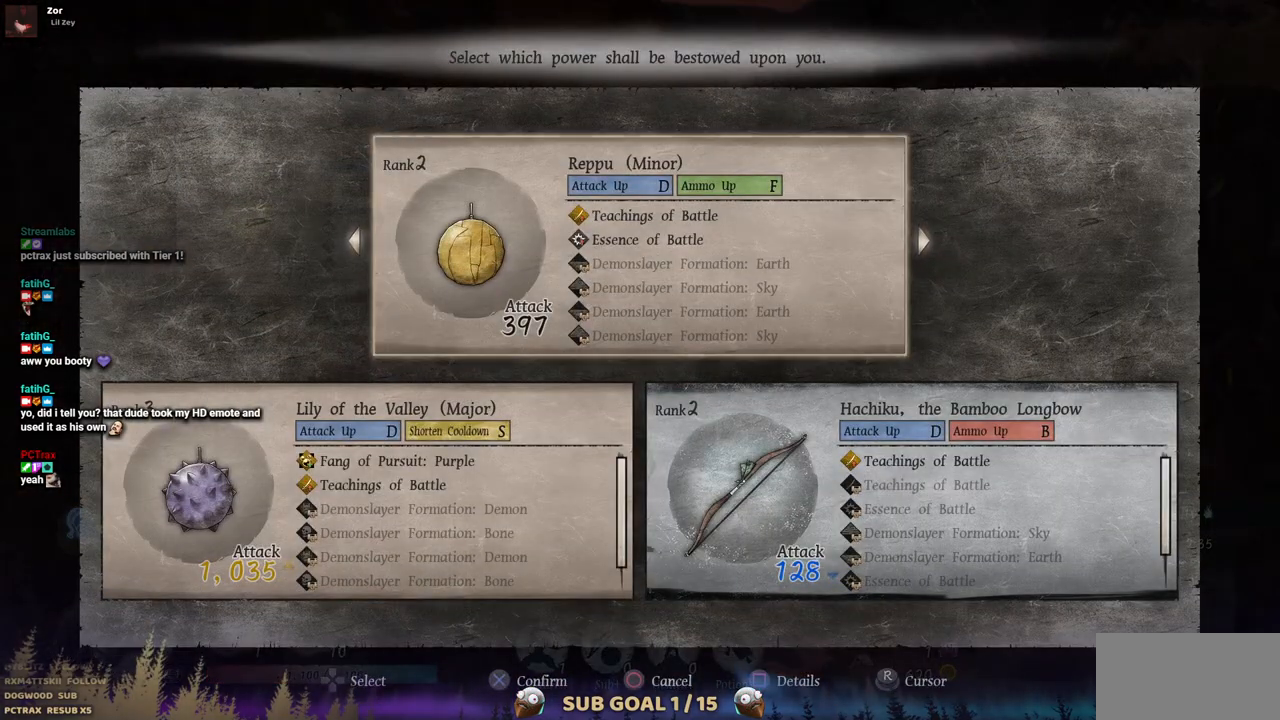
{"buttons": ["CROSS"], "left_stick": "center", "right_stick": "center", "events": [[283, "DPAD_RIGHT", "down"], [417, "CROSS", "down"], [417, "DPAD_RIGHT", "up"]]}
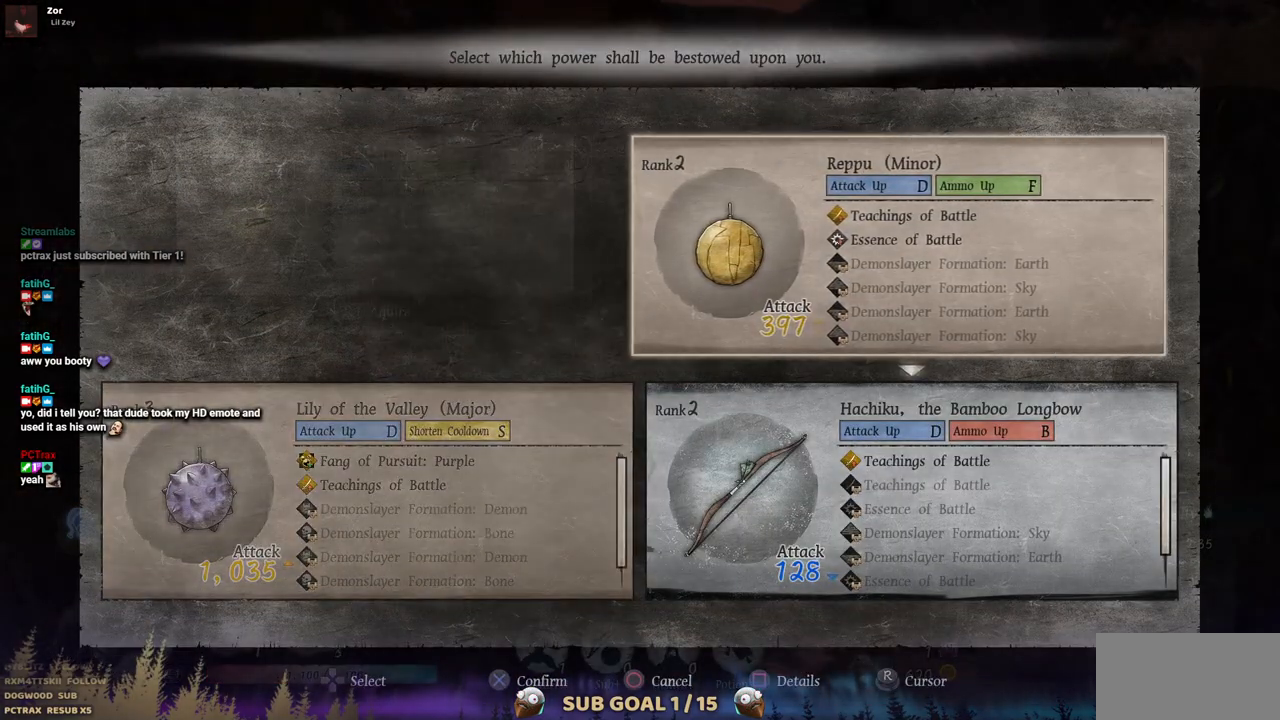
{"buttons": ["DPAD_RIGHT"], "left_stick": "center", "right_stick": "center", "events": [[50, "CROSS", "up"], [133, "DPAD_RIGHT", "down"]]}
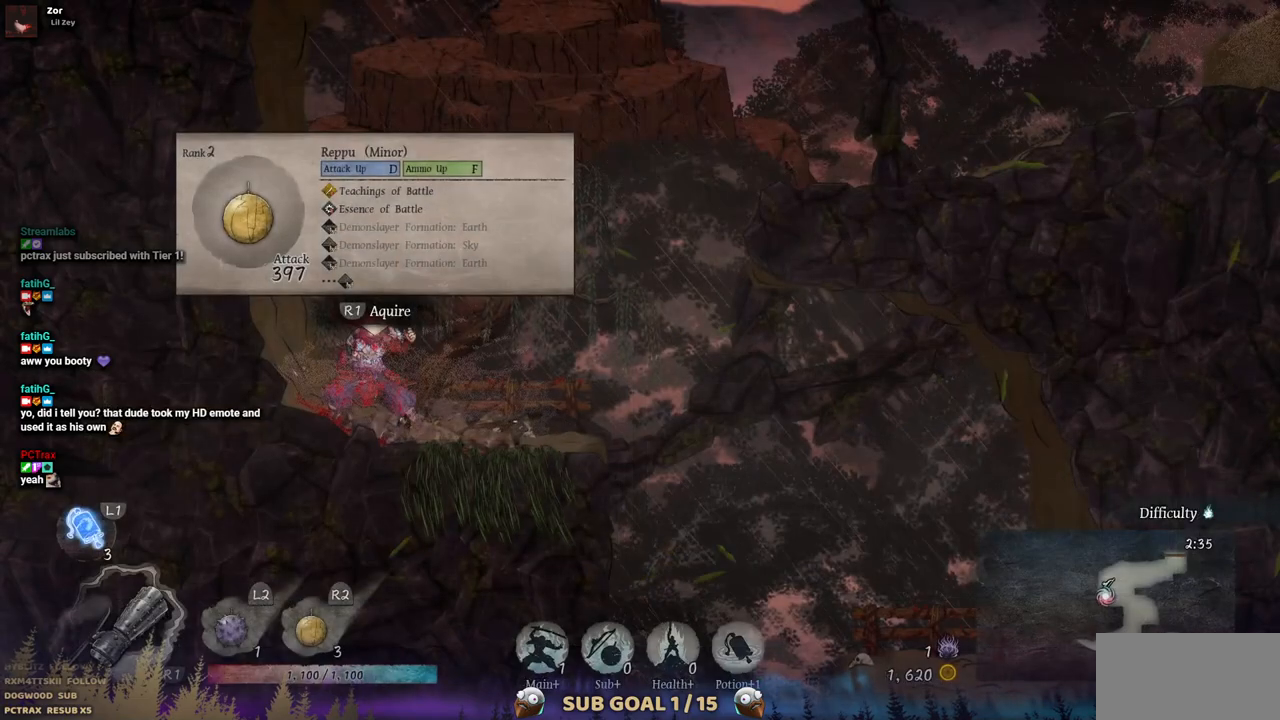
{"buttons": ["DPAD_RIGHT"], "left_stick": "center", "right_stick": "center", "events": []}
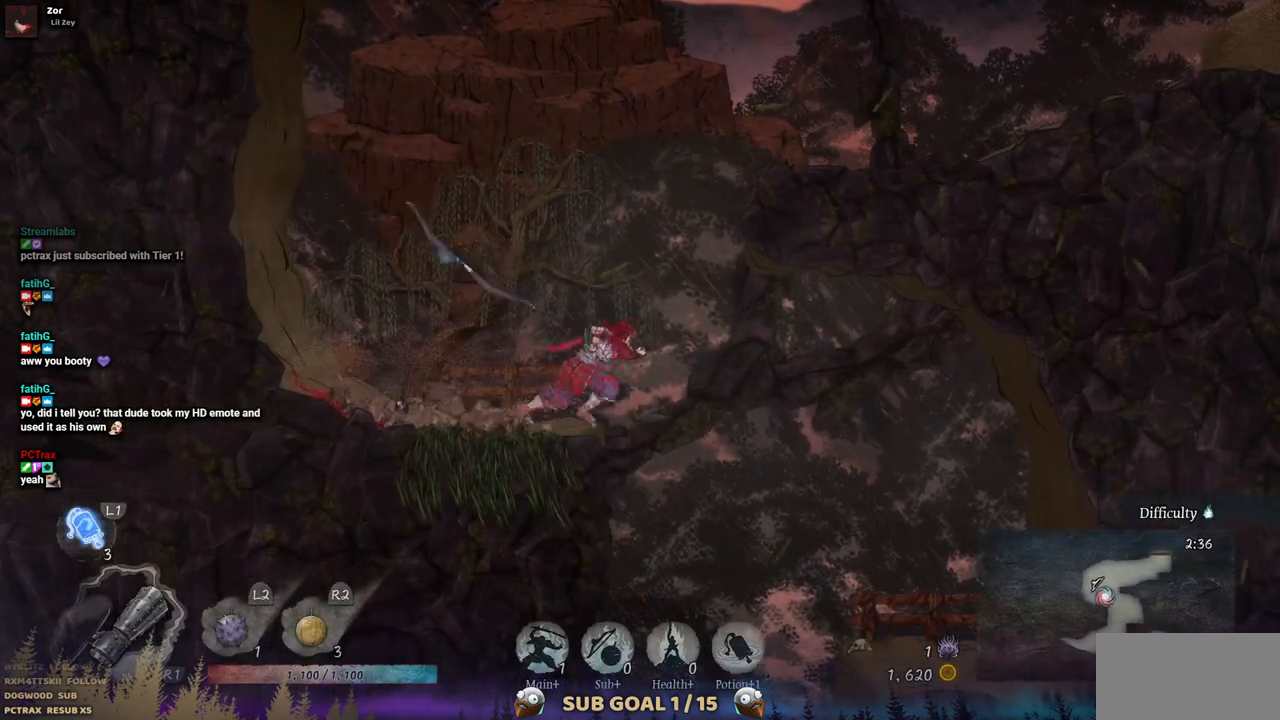
{"buttons": [], "left_stick": "center", "right_stick": "center", "events": [[167, "DPAD_RIGHT", "up"]]}
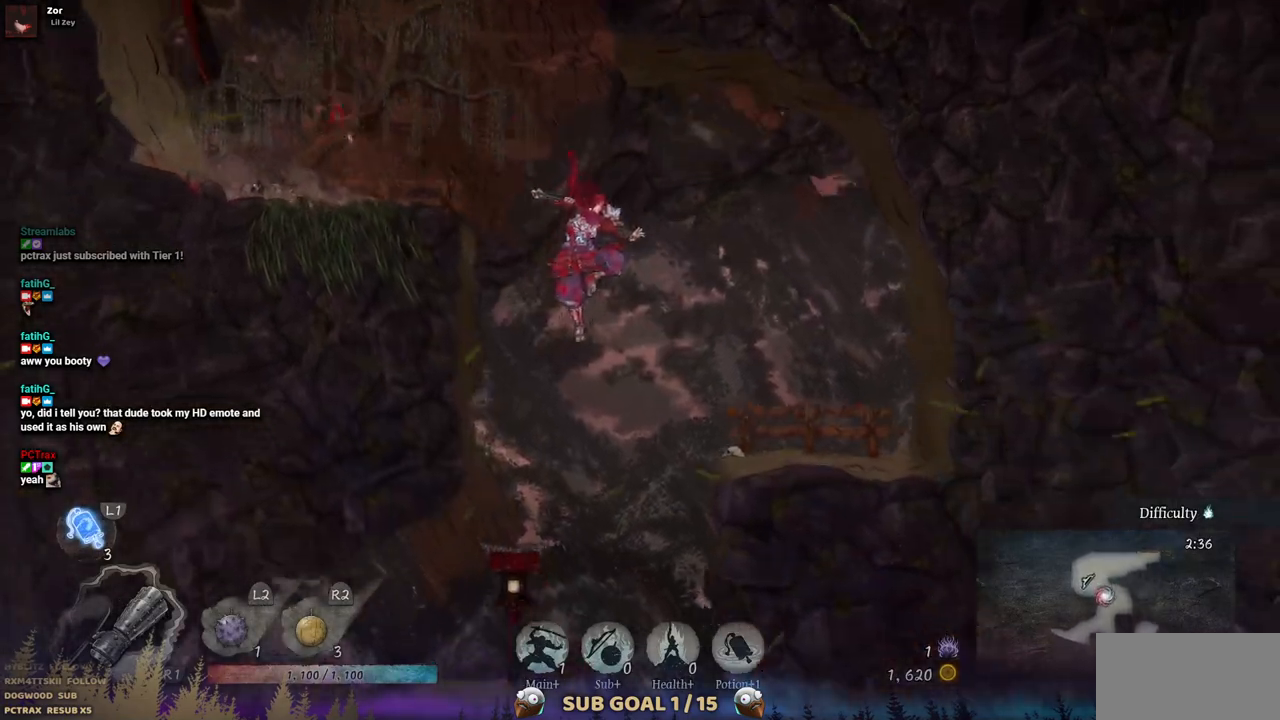
{"buttons": [], "left_stick": "center", "right_stick": "center", "events": []}
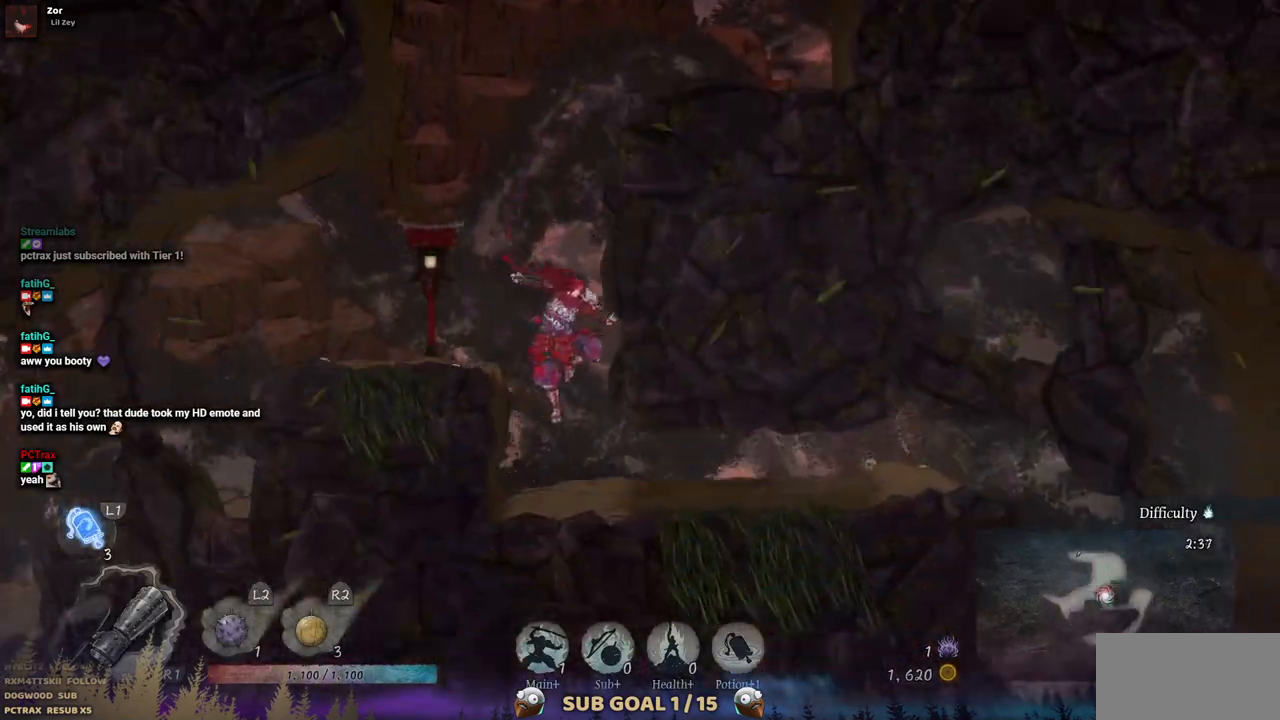
{"buttons": ["CROSS", "DPAD_LEFT"], "left_stick": "center", "right_stick": "center", "events": [[400, "DPAD_LEFT", "down"], [417, "CROSS", "down"]]}
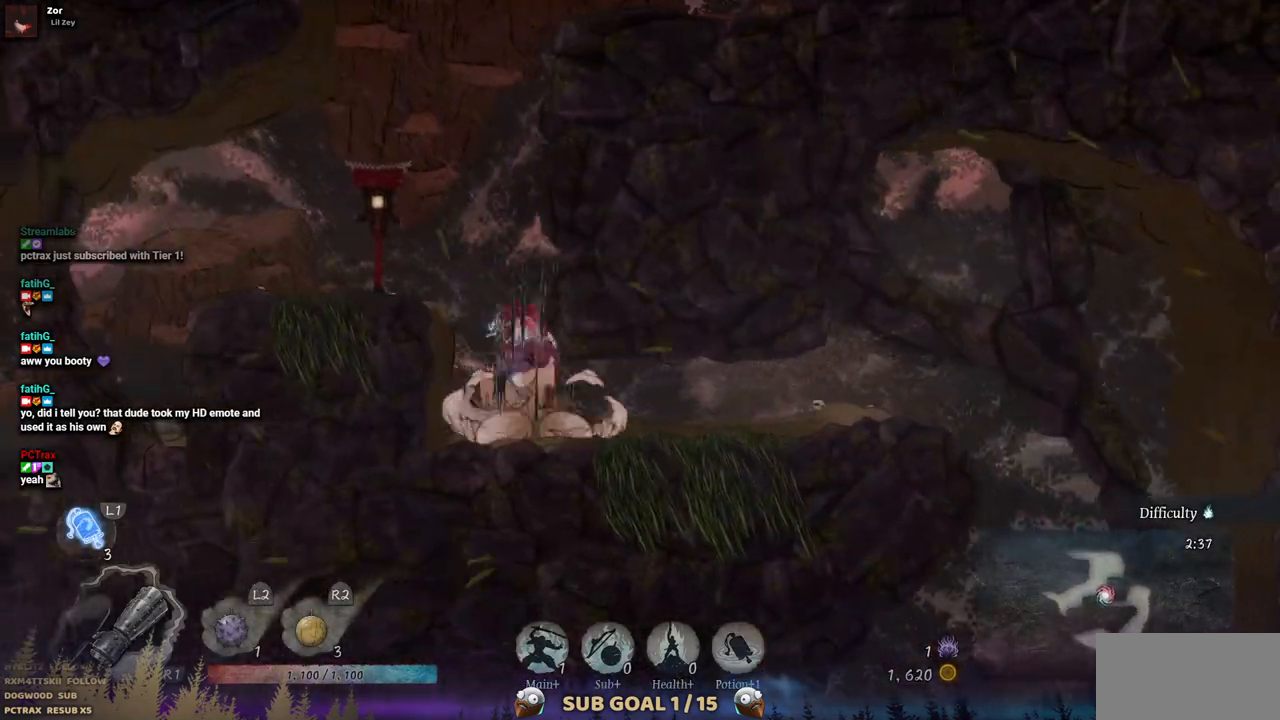
{"buttons": [], "left_stick": "center", "right_stick": "center", "events": [[133, "CROSS", "up"], [167, "SQUARE", "down"], [333, "SQUARE", "up"], [400, "DPAD_LEFT", "up"]]}
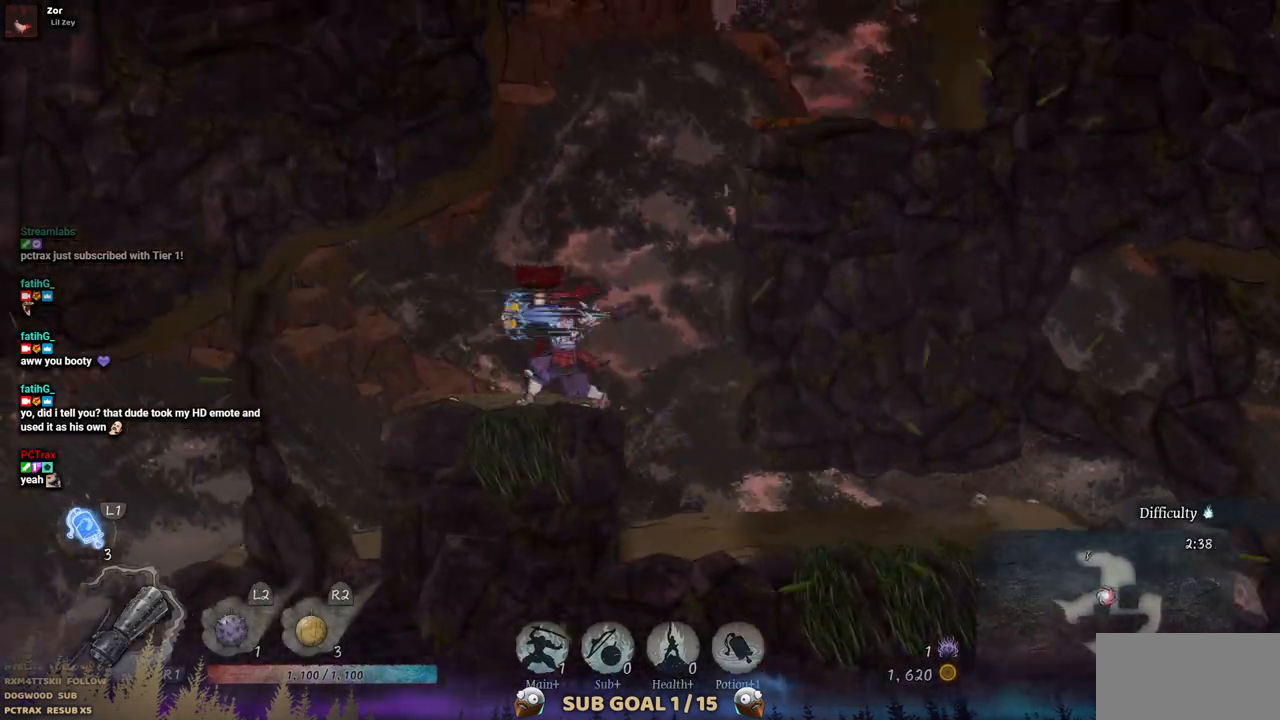
{"buttons": ["DPAD_RIGHT"], "left_stick": "center", "right_stick": "center", "events": [[83, "DPAD_RIGHT", "down"], [167, "DPAD_RIGHT", "up"], [233, "DPAD_RIGHT", "down"]]}